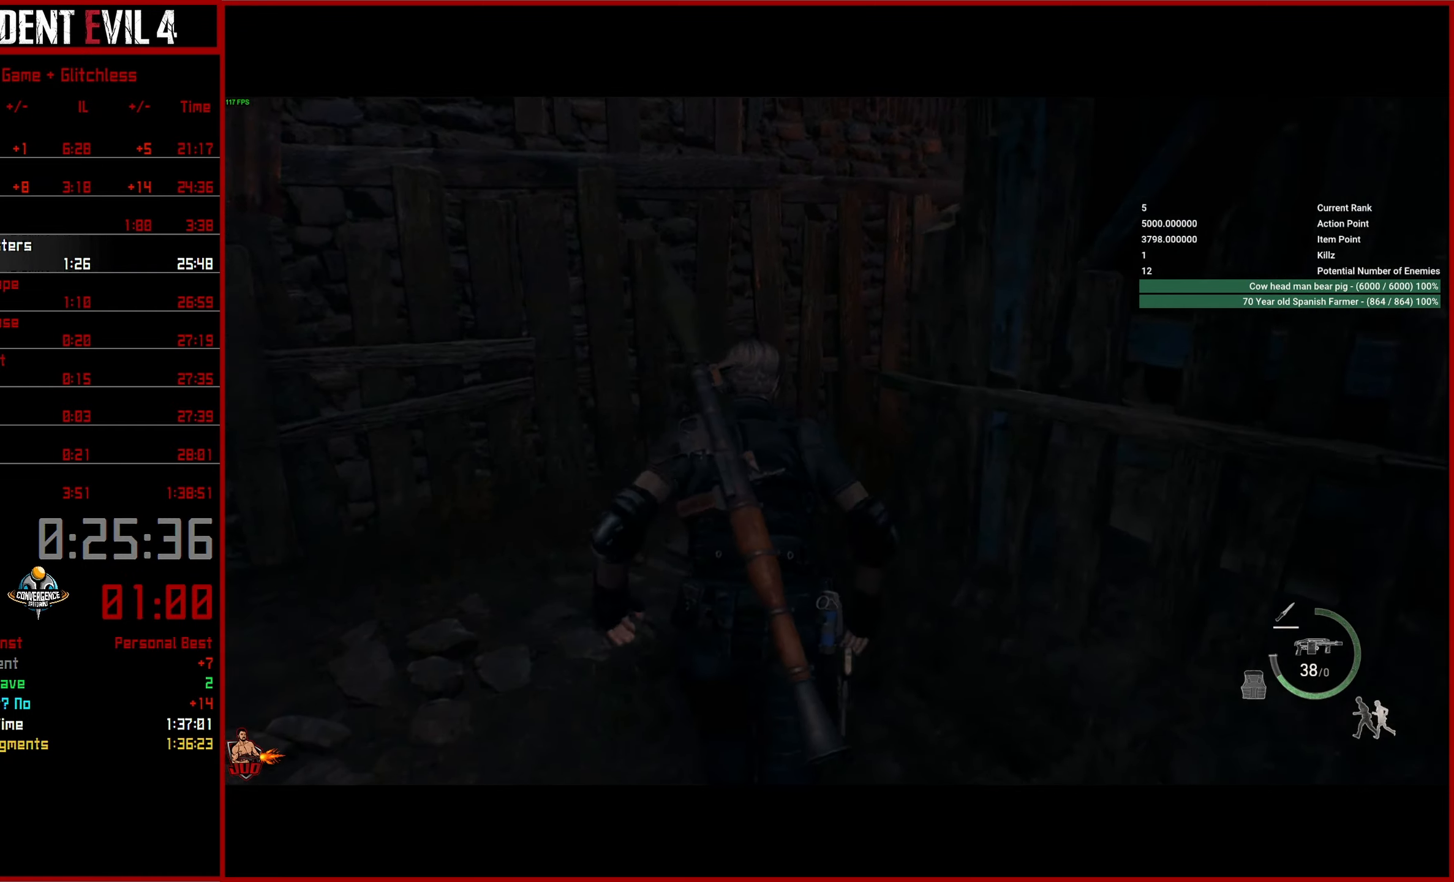
Gameplay with a controller (PlayStation layout); each line is a JSON object with the inputs held at the frame after it. "events" lists button and stick changes between this image and that frame as [ms after this image, input, new state], when the widget could be followed in between.
{"buttons": [], "left_stick": "up-right", "right_stick": "right", "events": [[416, "left_stick", "up-right"]]}
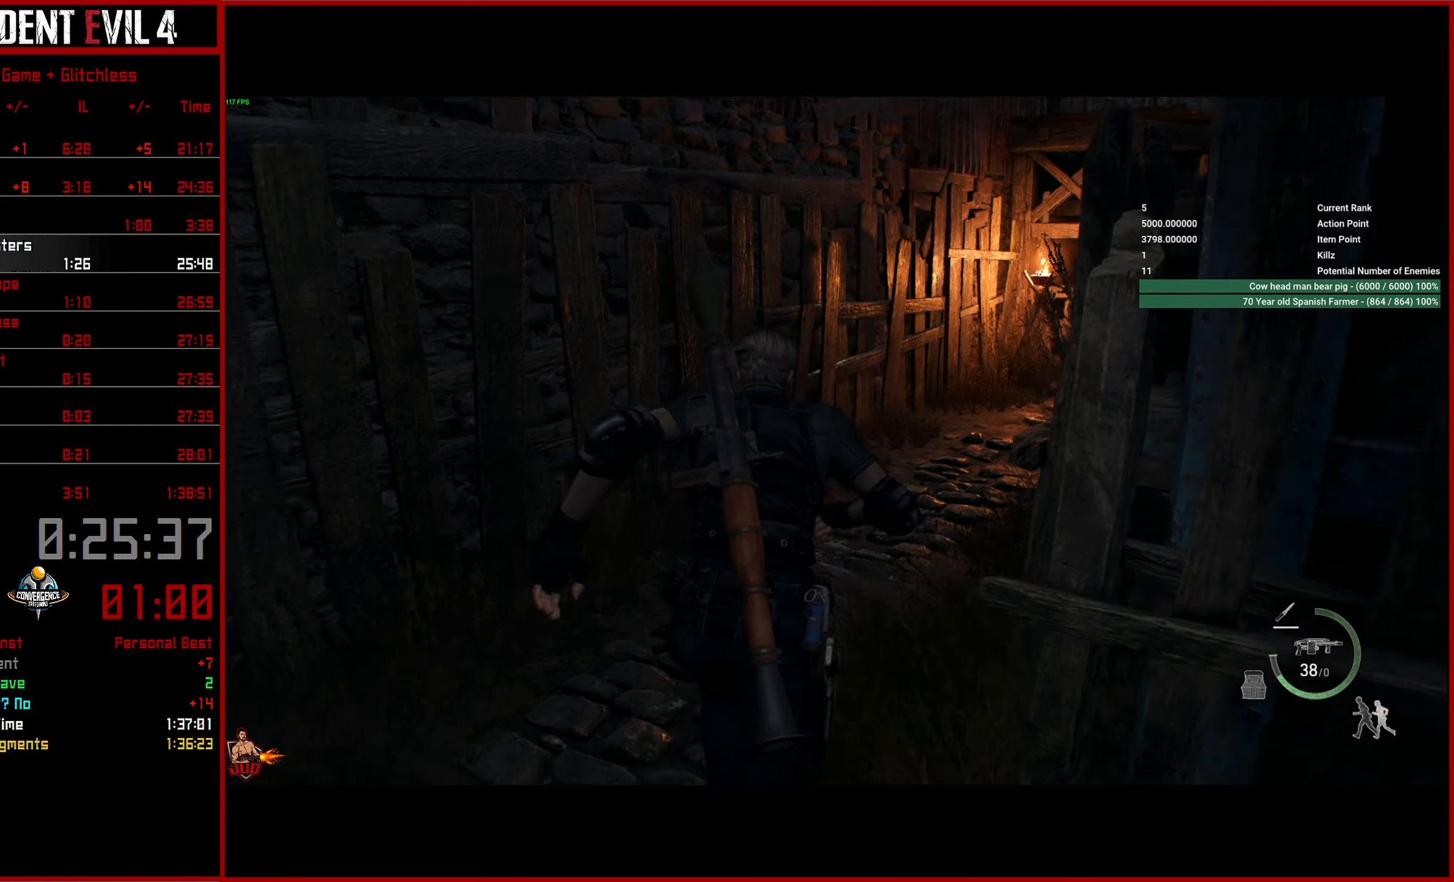
{"buttons": [], "left_stick": "up-right", "right_stick": "center", "events": [[350, "right_stick", "center"]]}
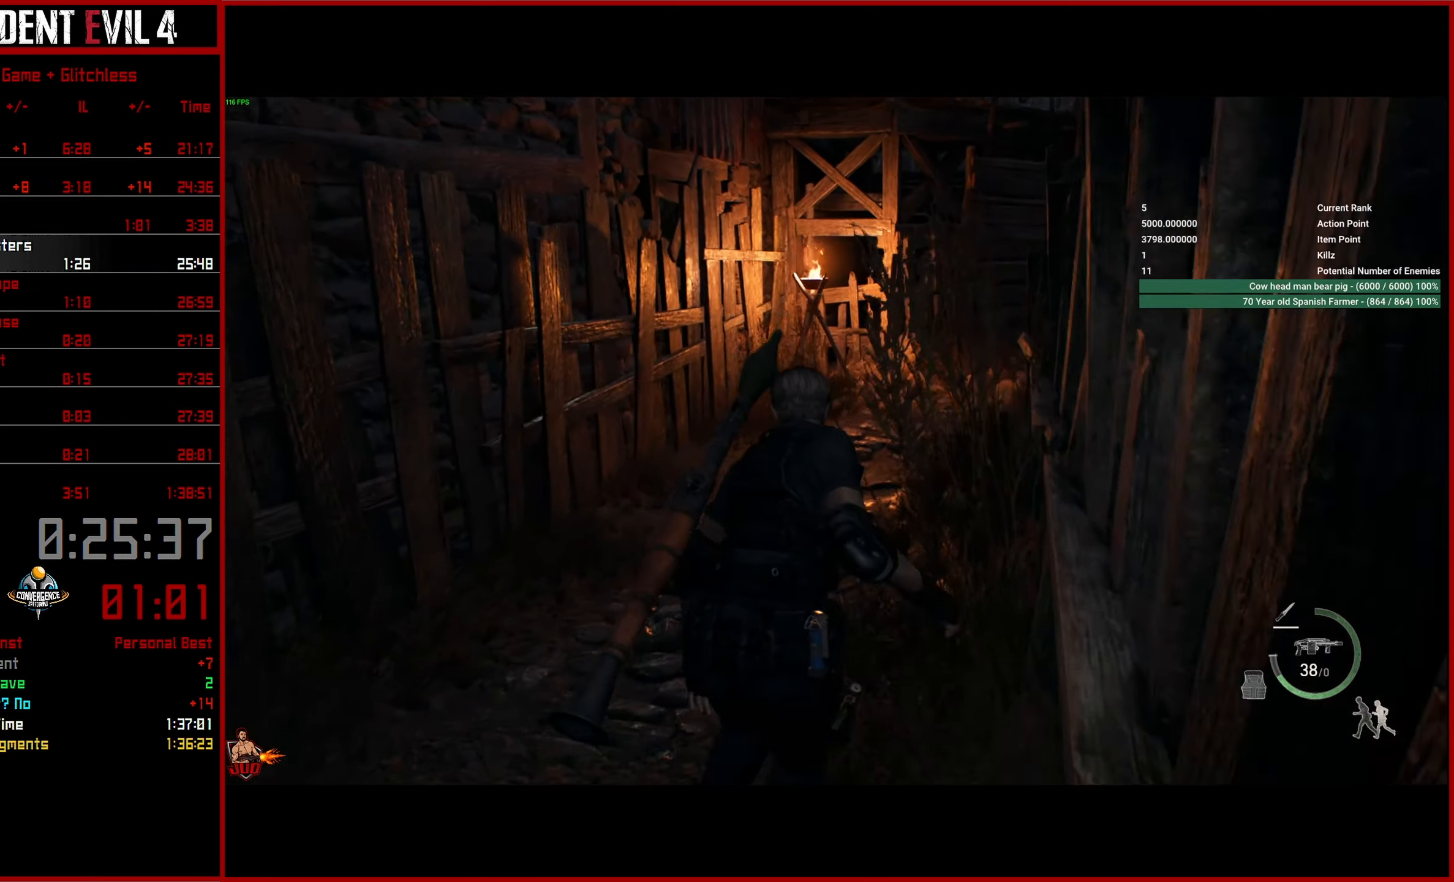
{"buttons": [], "left_stick": "up-right", "right_stick": "right", "events": [[250, "right_stick", "right"]]}
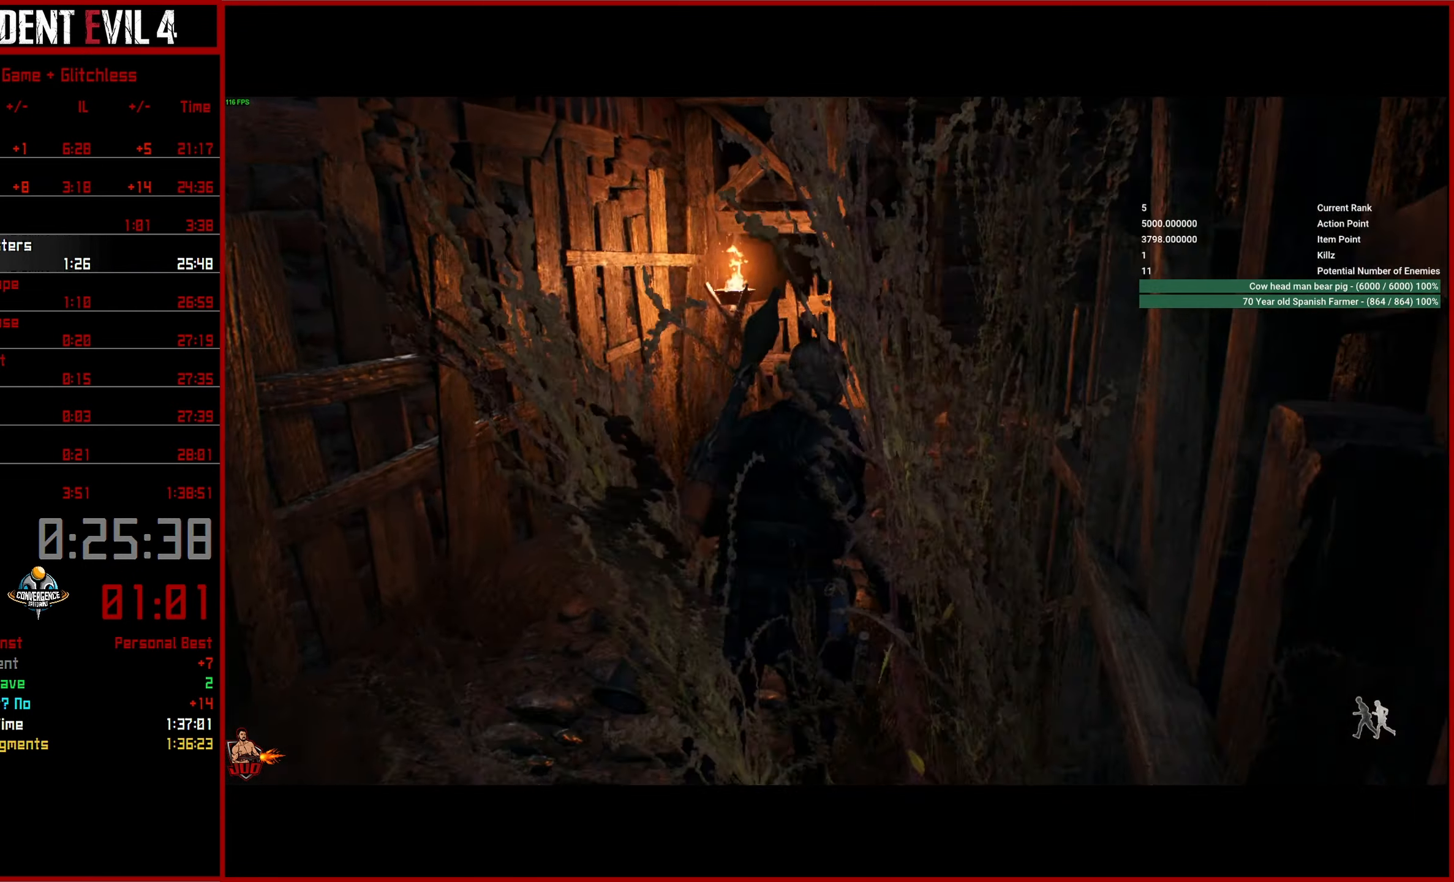
{"buttons": [], "left_stick": "up-right", "right_stick": "right", "events": []}
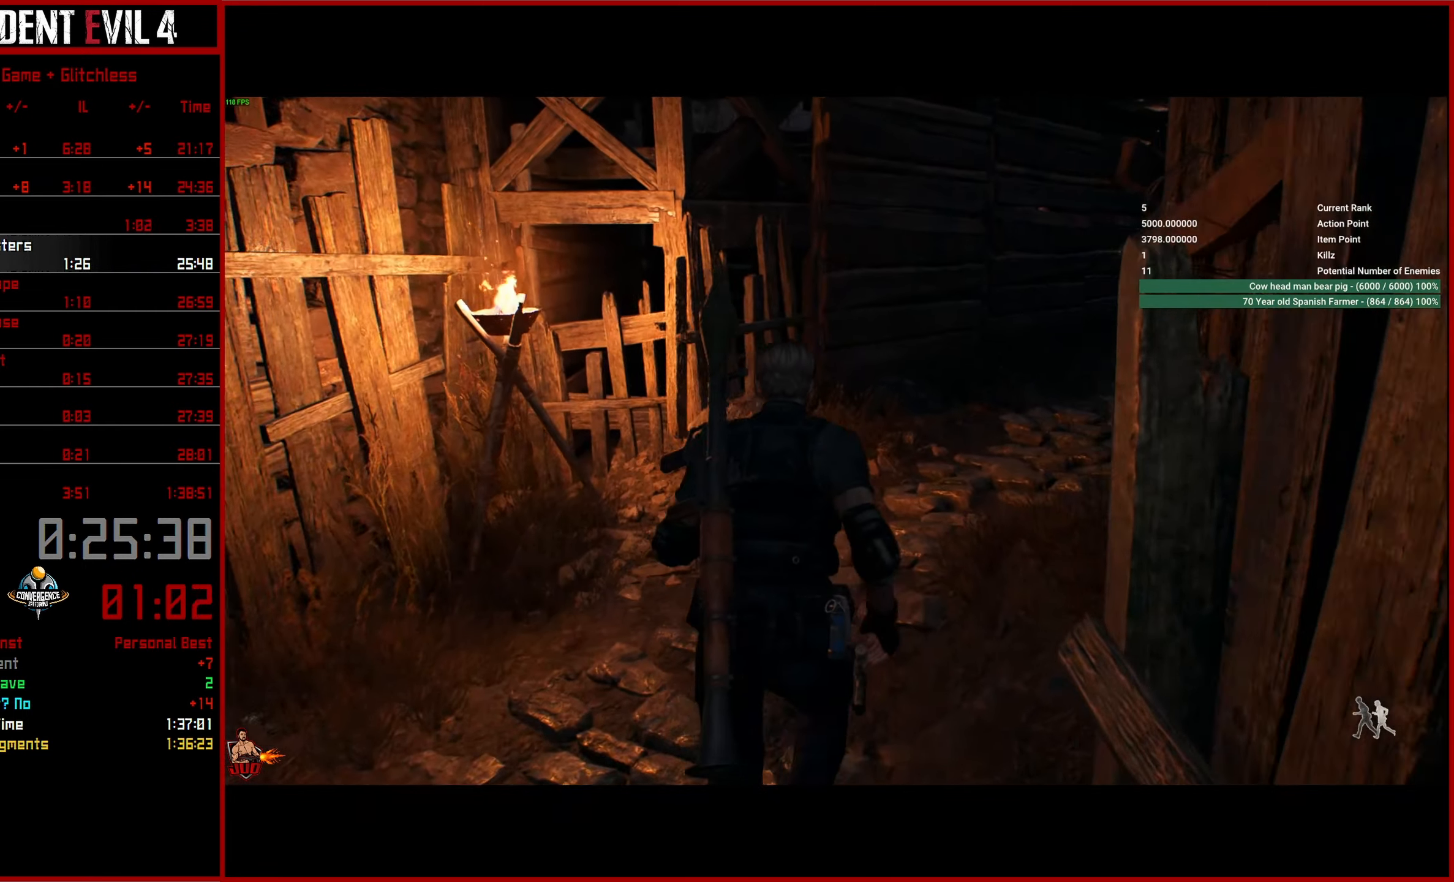
{"buttons": [], "left_stick": "up-right", "right_stick": "up-right", "events": [[250, "right_stick", "up-right"]]}
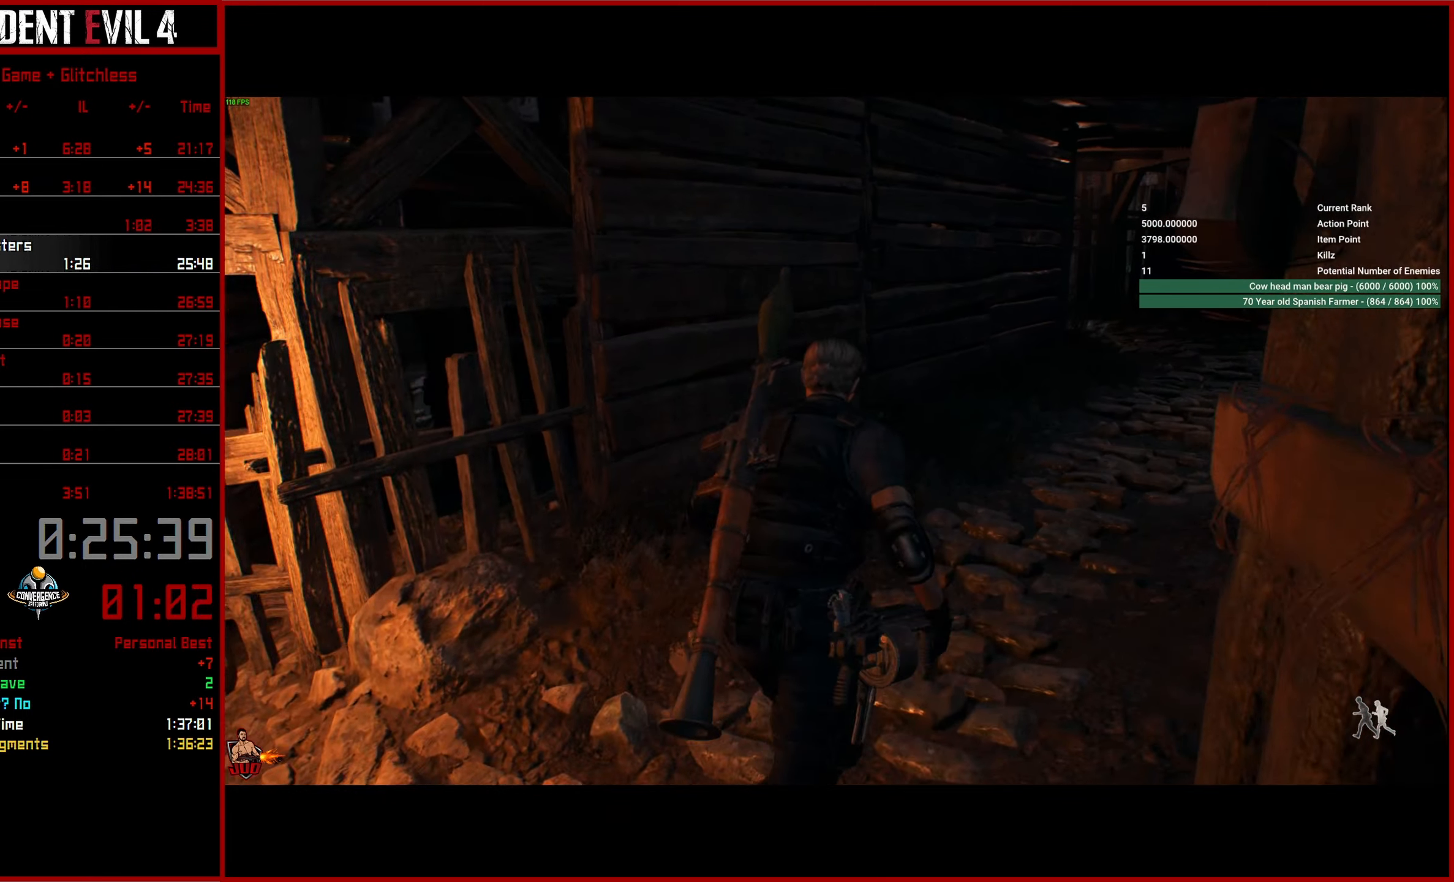
{"buttons": [], "left_stick": "up-right", "right_stick": "center", "events": [[316, "right_stick", "center"]]}
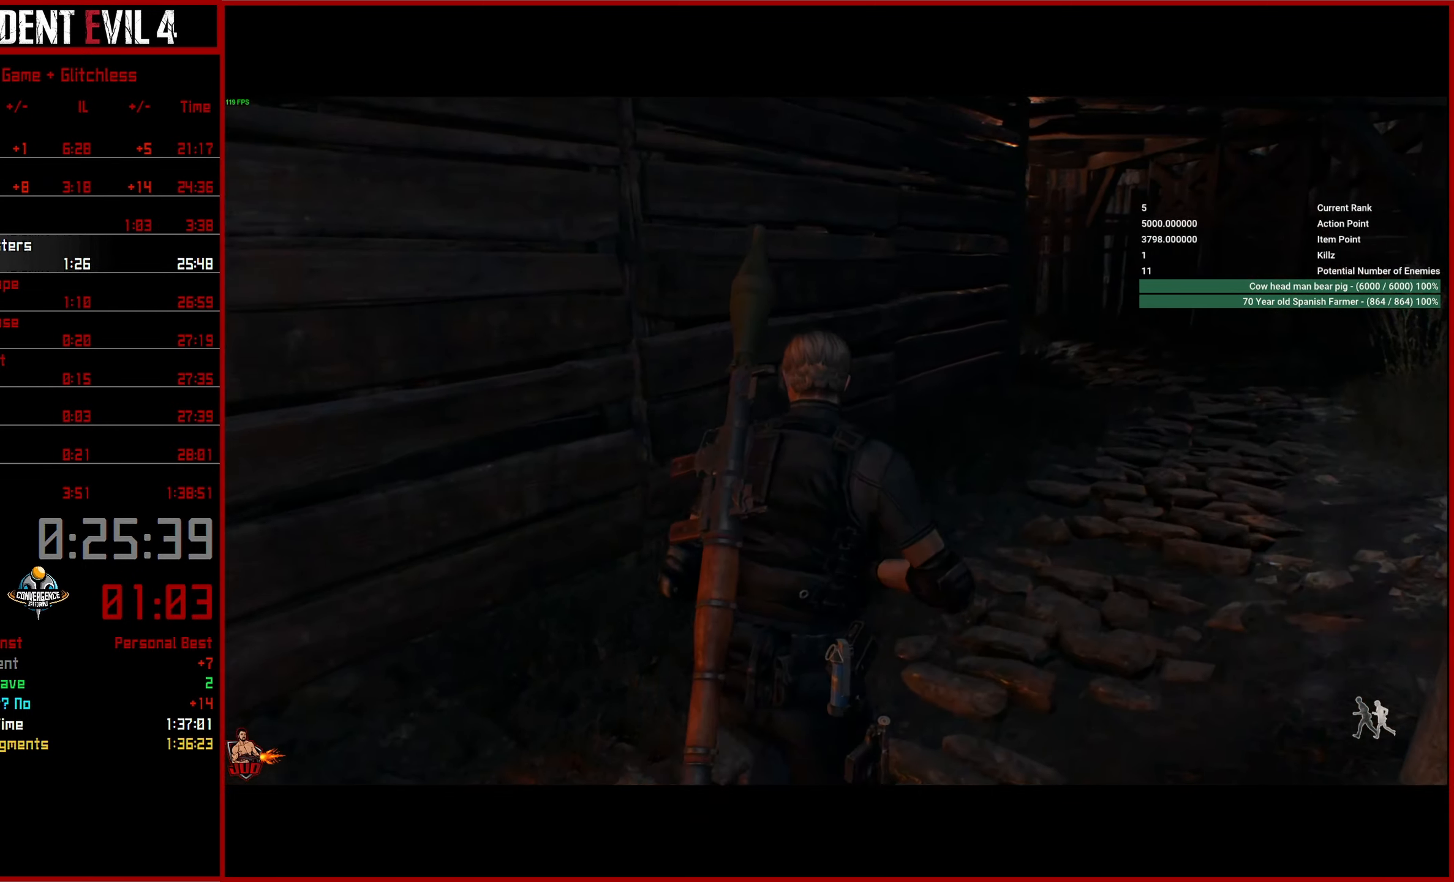
{"buttons": [], "left_stick": "up-right", "right_stick": "left", "events": [[250, "right_stick", "left"]]}
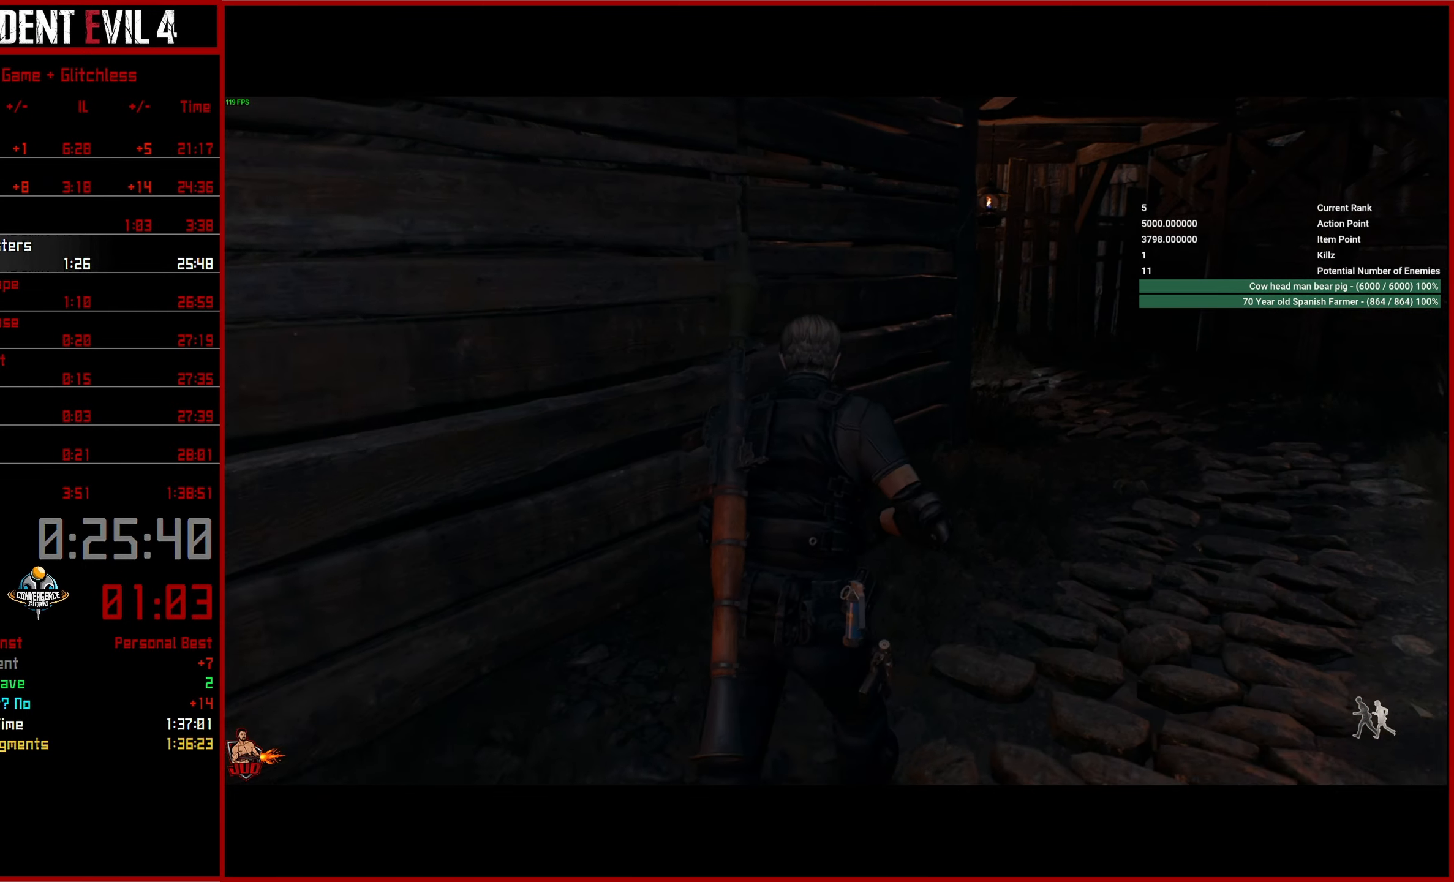
{"buttons": [], "left_stick": "up", "right_stick": "left", "events": [[433, "left_stick", "up"]]}
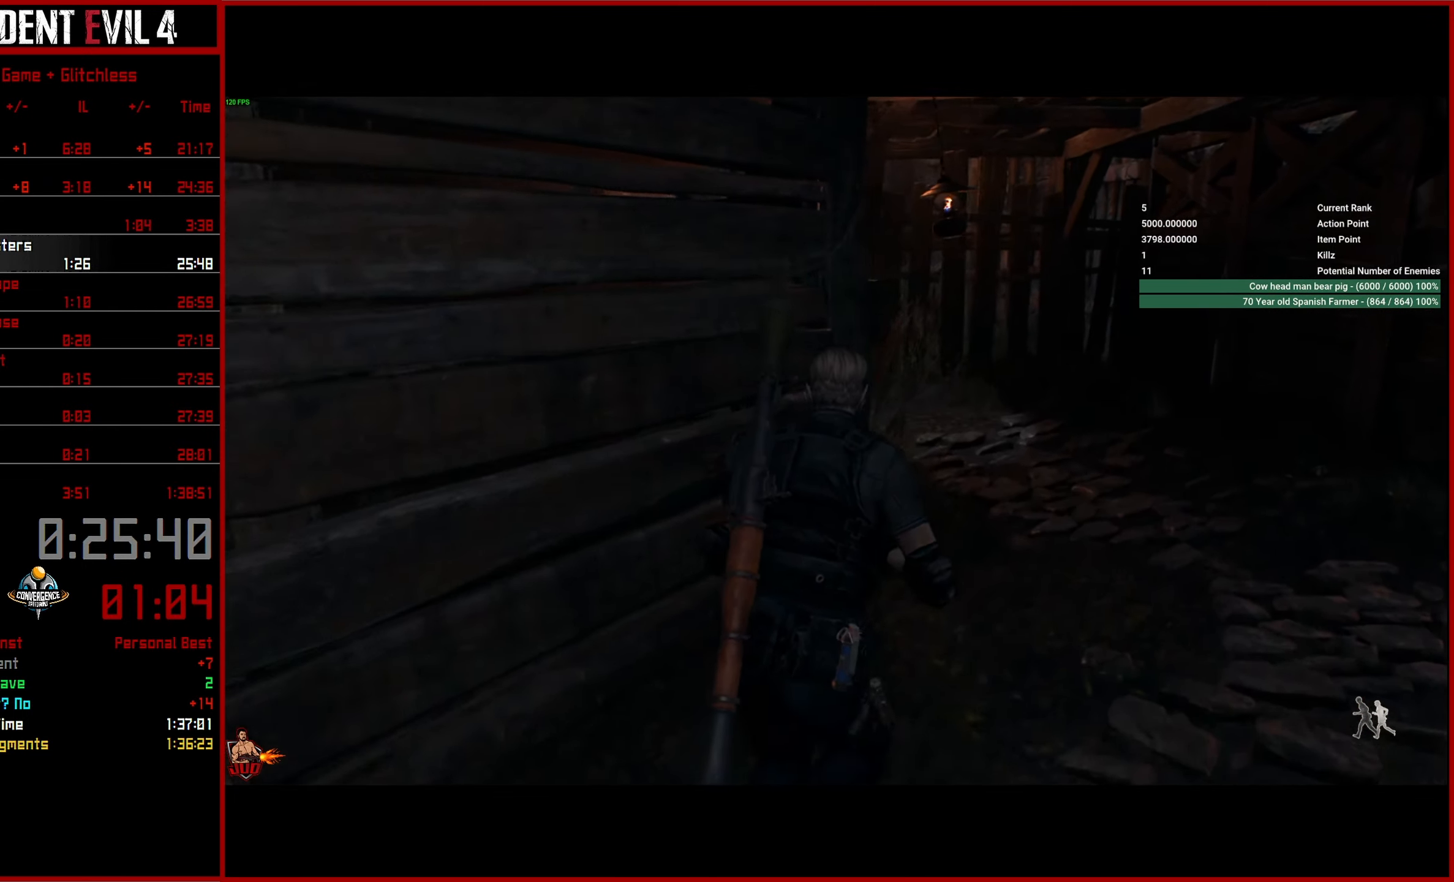
{"buttons": [], "left_stick": "up", "right_stick": "left", "events": []}
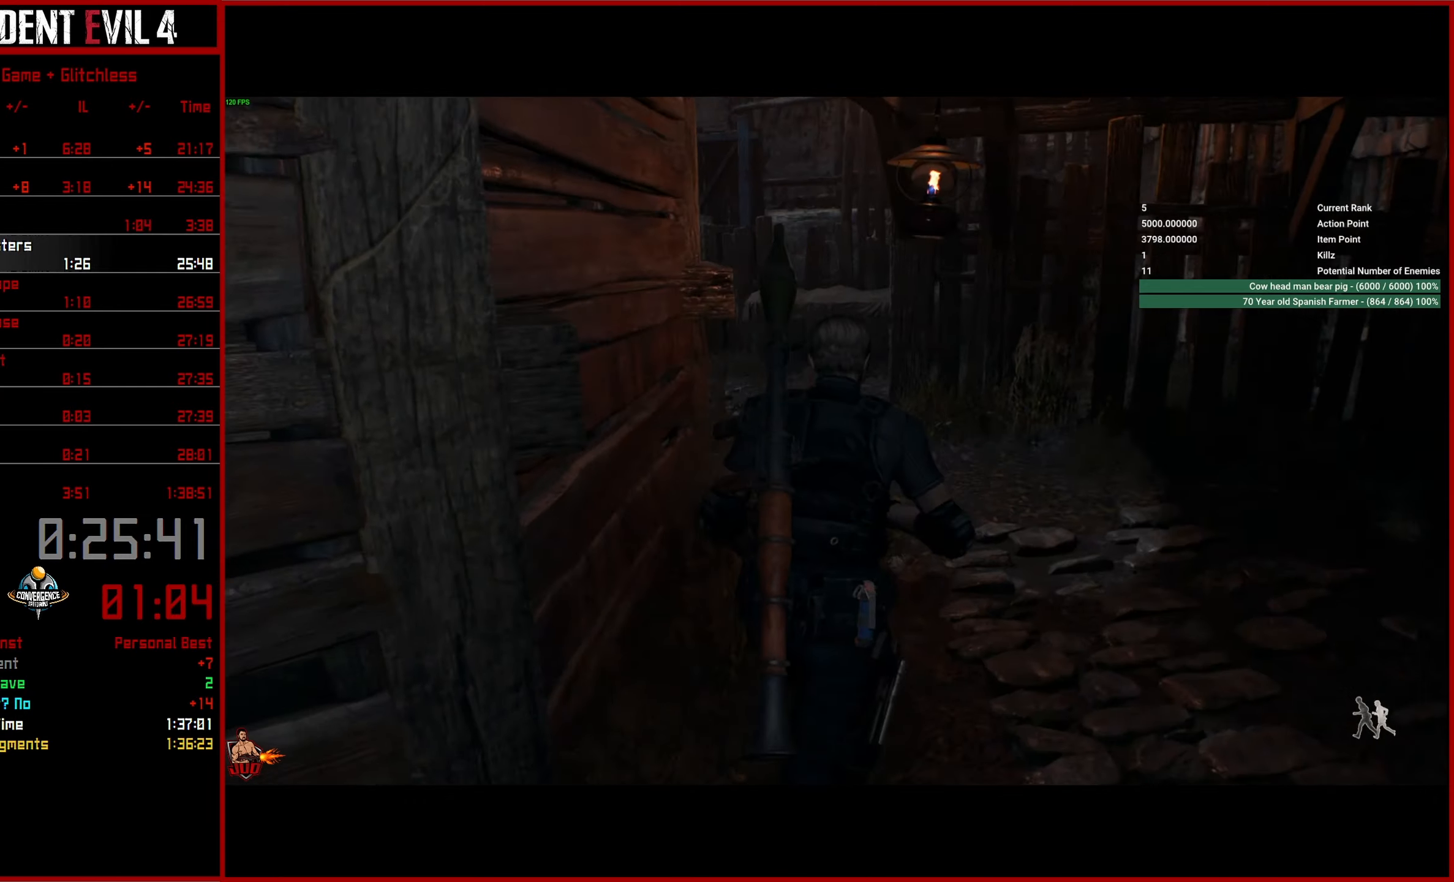
{"buttons": [], "left_stick": "up", "right_stick": "left", "events": []}
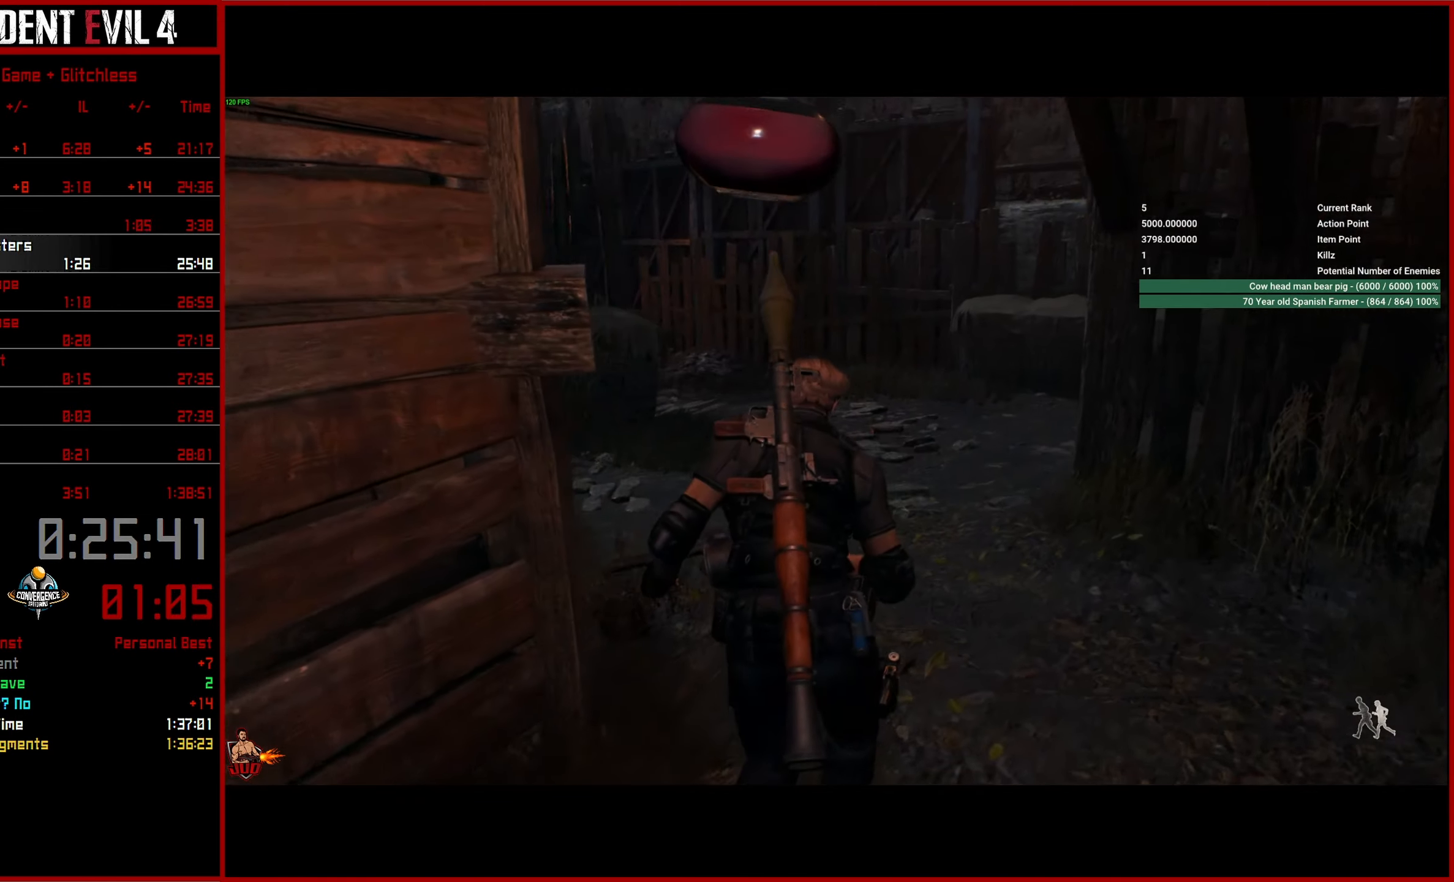
{"buttons": [], "left_stick": "up", "right_stick": "left", "events": [[200, "DPAD_DOWN", "down"], [333, "DPAD_DOWN", "up"]]}
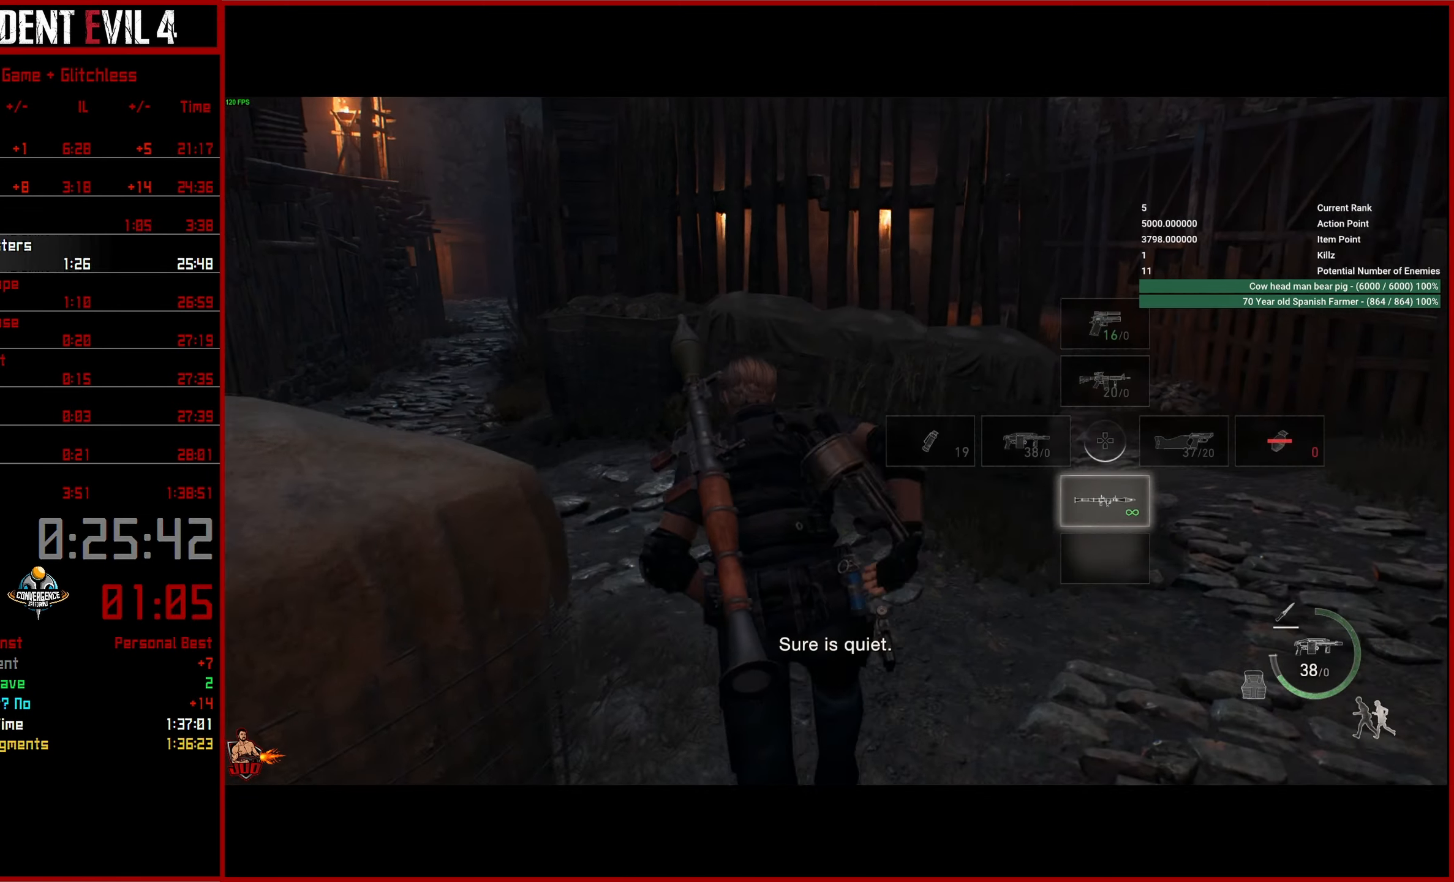
{"buttons": [], "left_stick": "up", "right_stick": "left", "events": []}
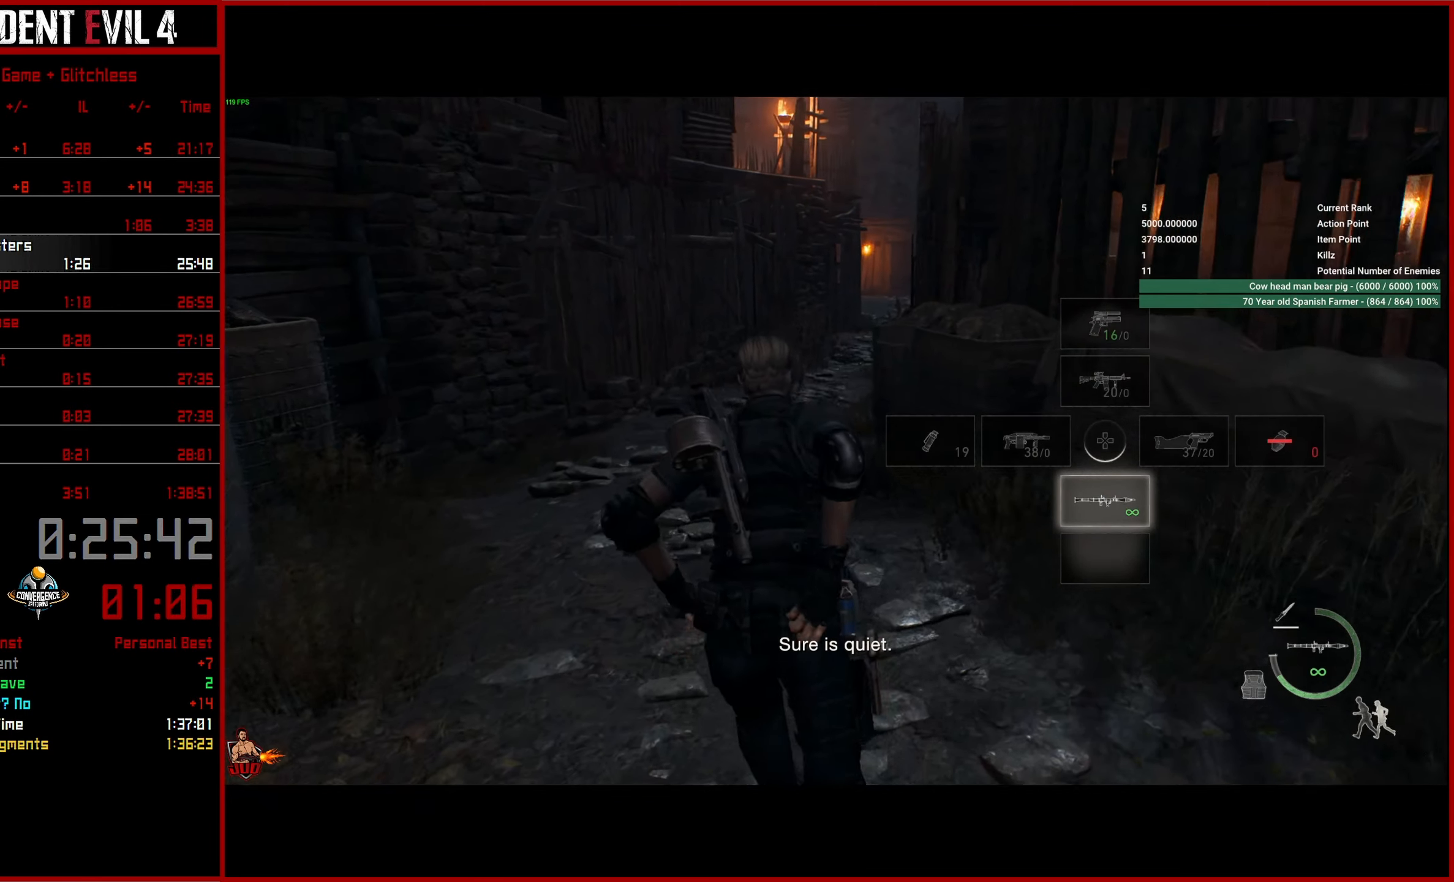
{"buttons": [], "left_stick": "up", "right_stick": "center", "events": [[83, "right_stick", "center"]]}
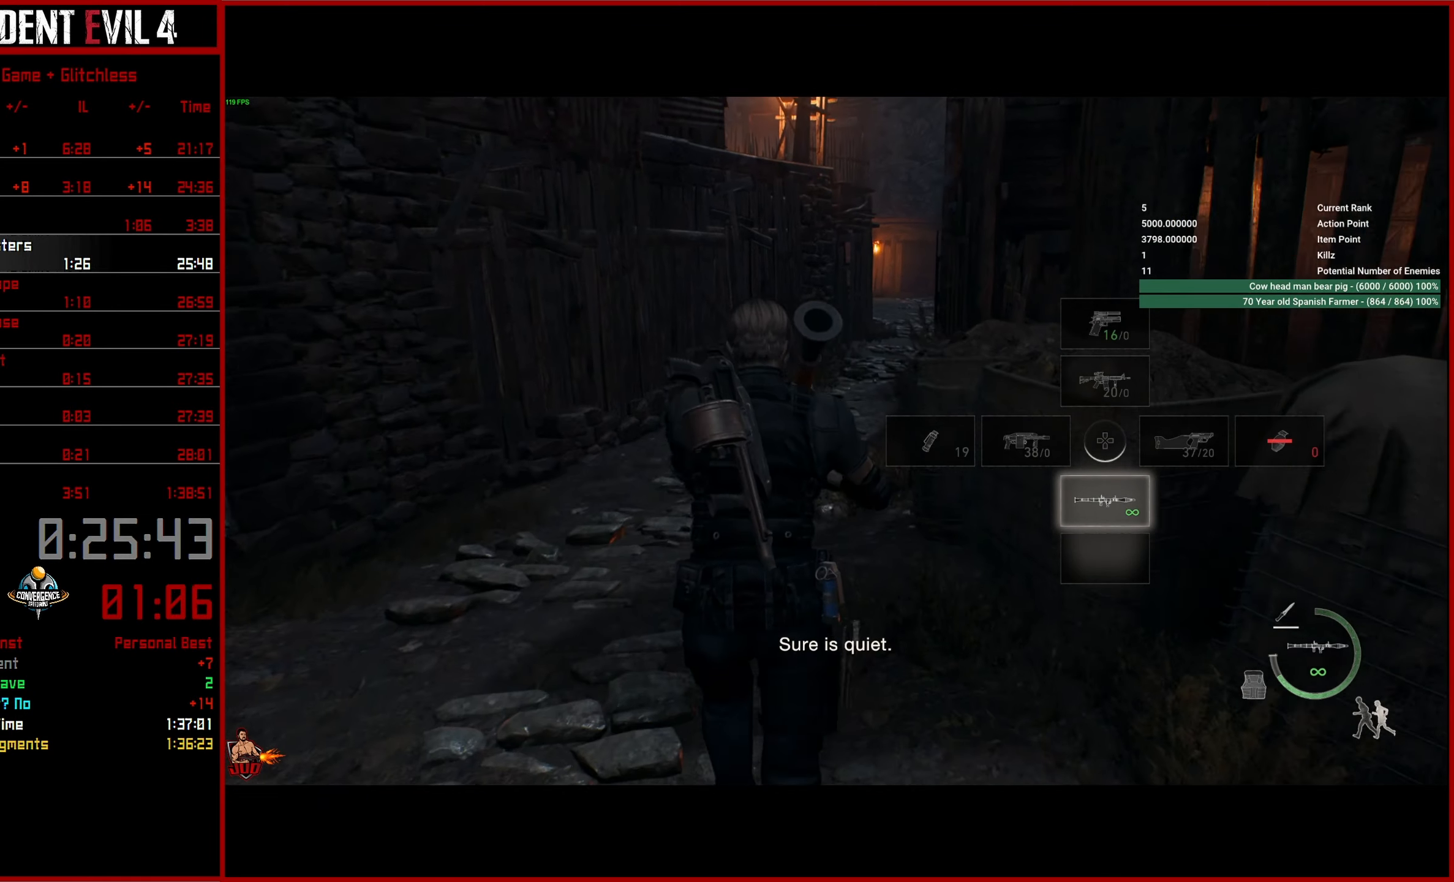
{"buttons": [], "left_stick": "up", "right_stick": "center", "events": []}
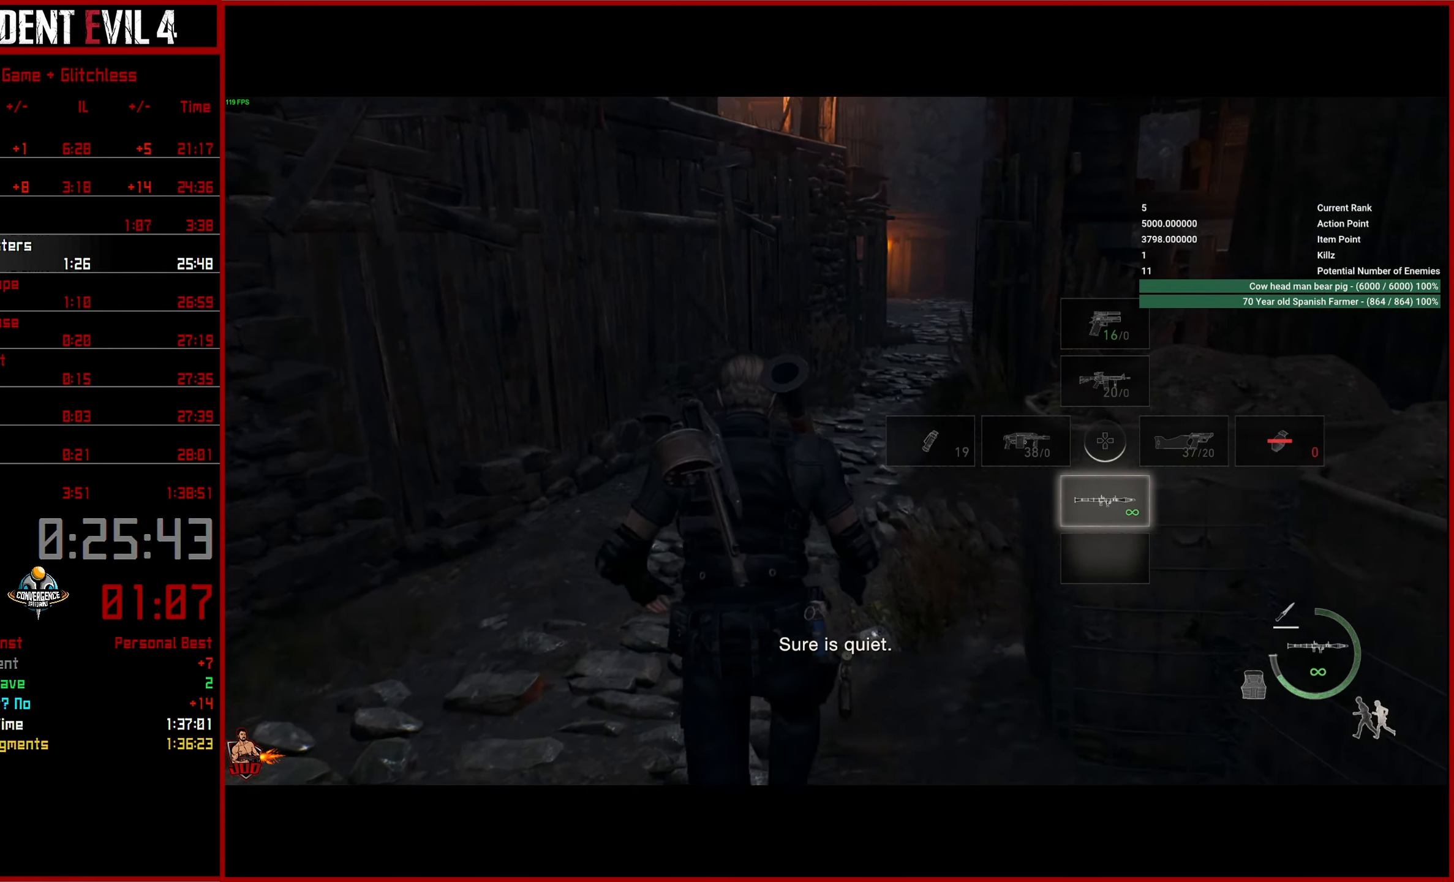
{"buttons": [], "left_stick": "up", "right_stick": "center", "events": []}
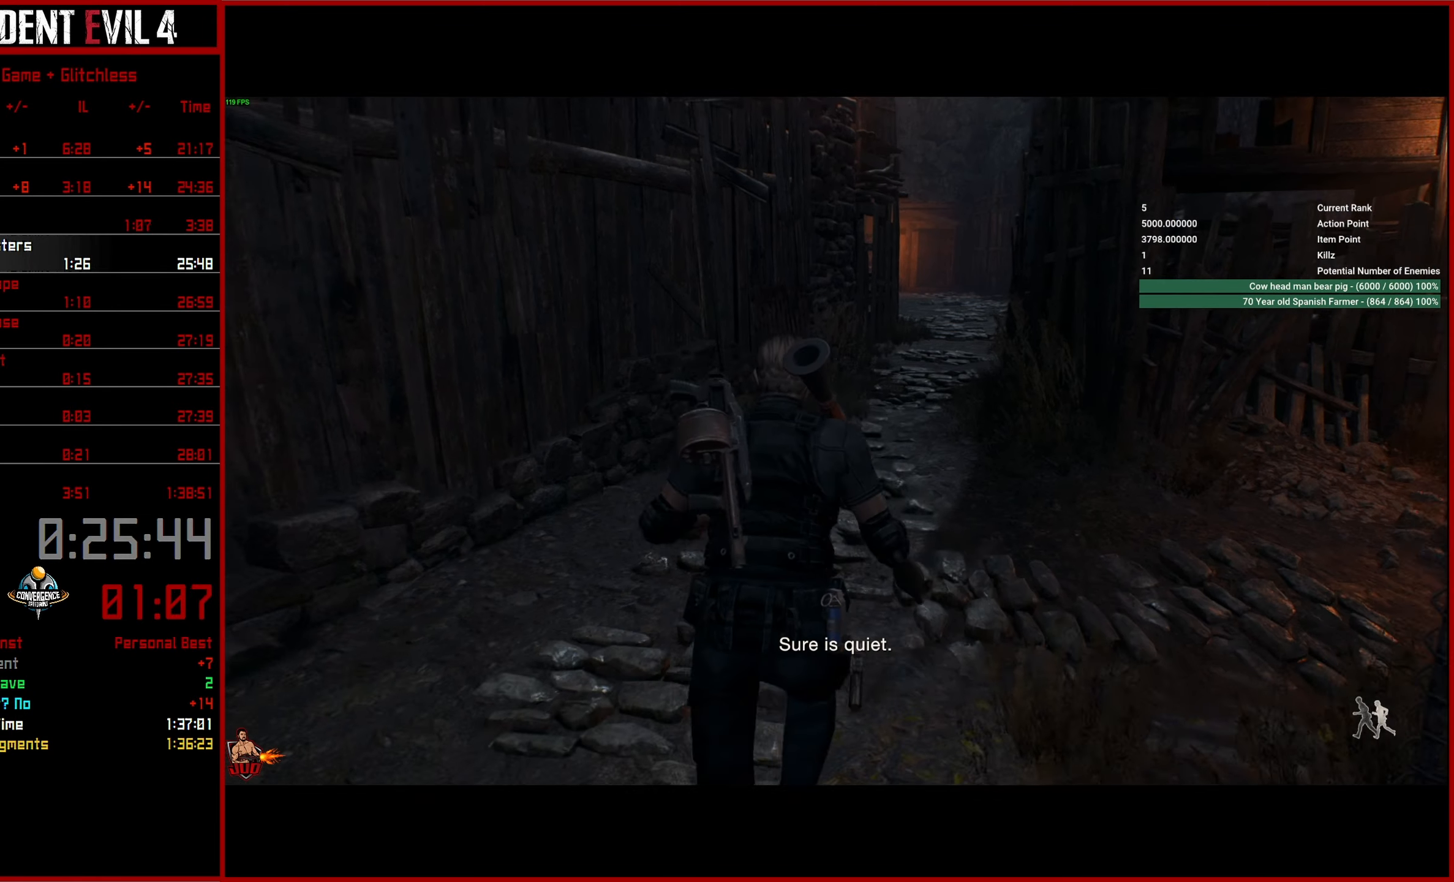
{"buttons": [], "left_stick": "up", "right_stick": "center", "events": []}
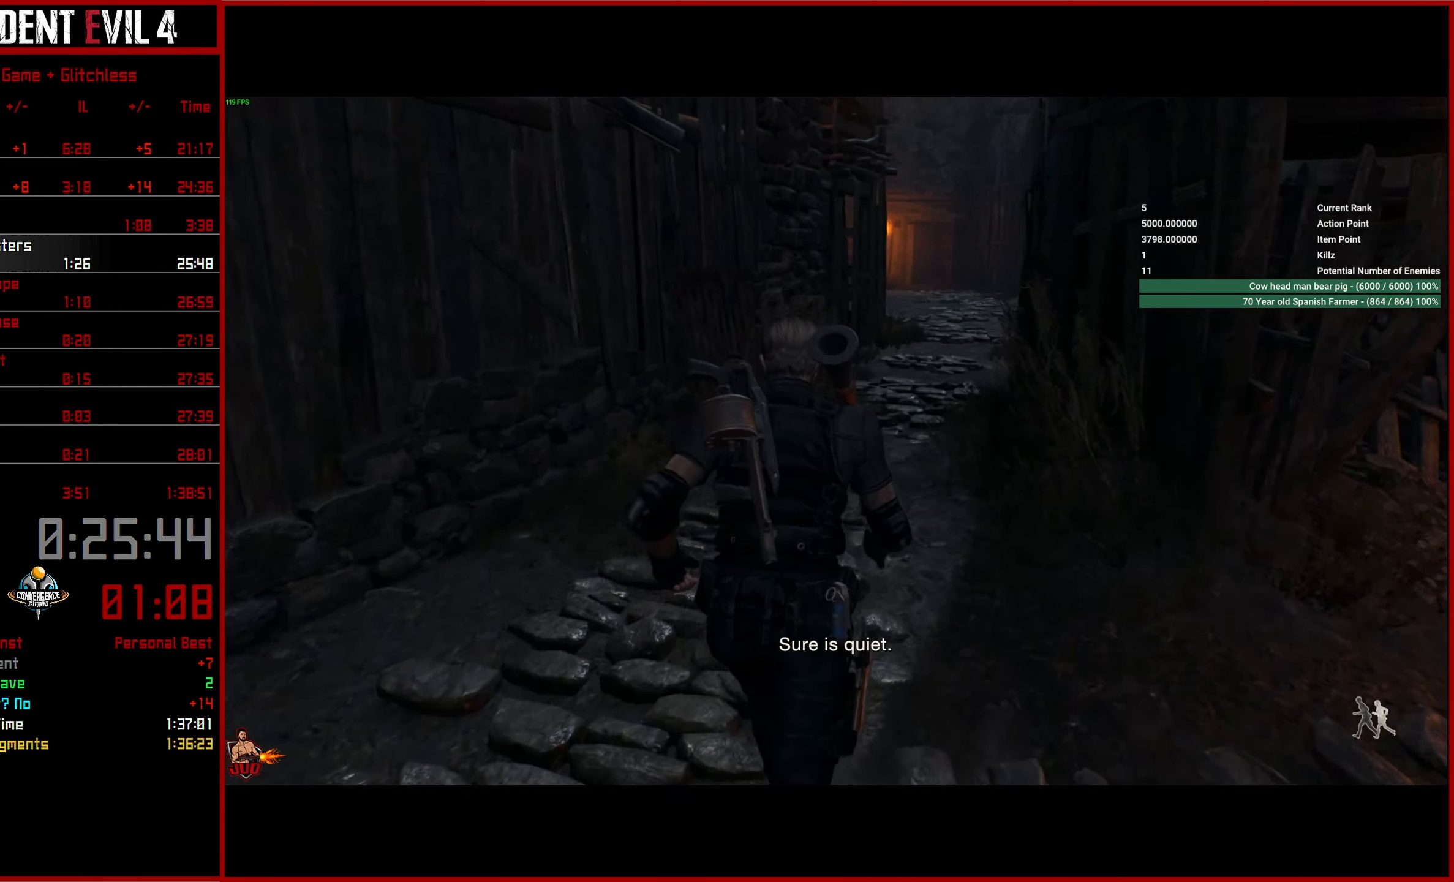
{"buttons": [], "left_stick": "up", "right_stick": "left", "events": [[467, "right_stick", "left"]]}
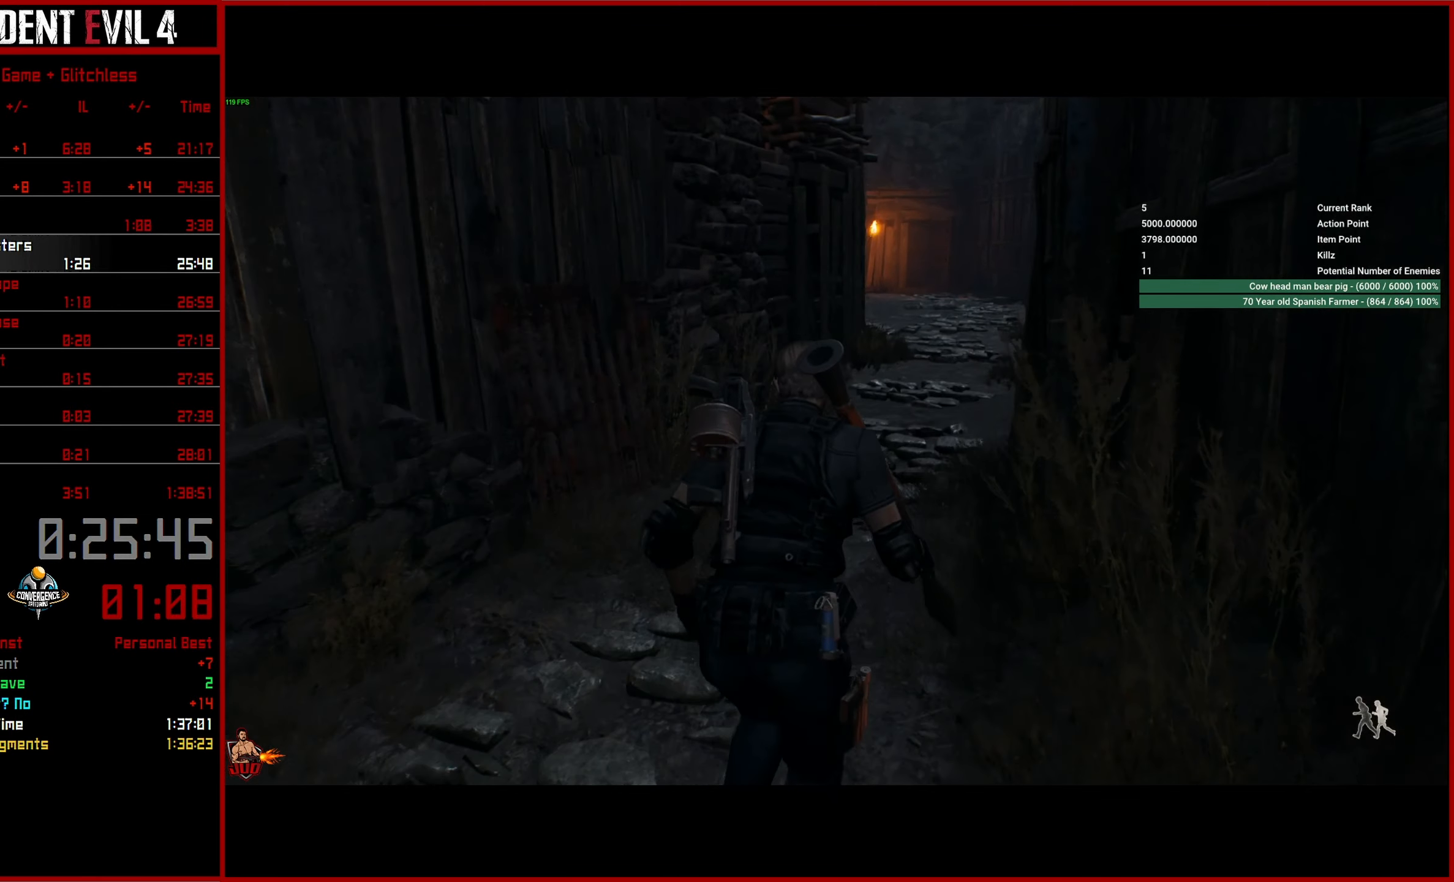
{"buttons": [], "left_stick": "up", "right_stick": "left", "events": []}
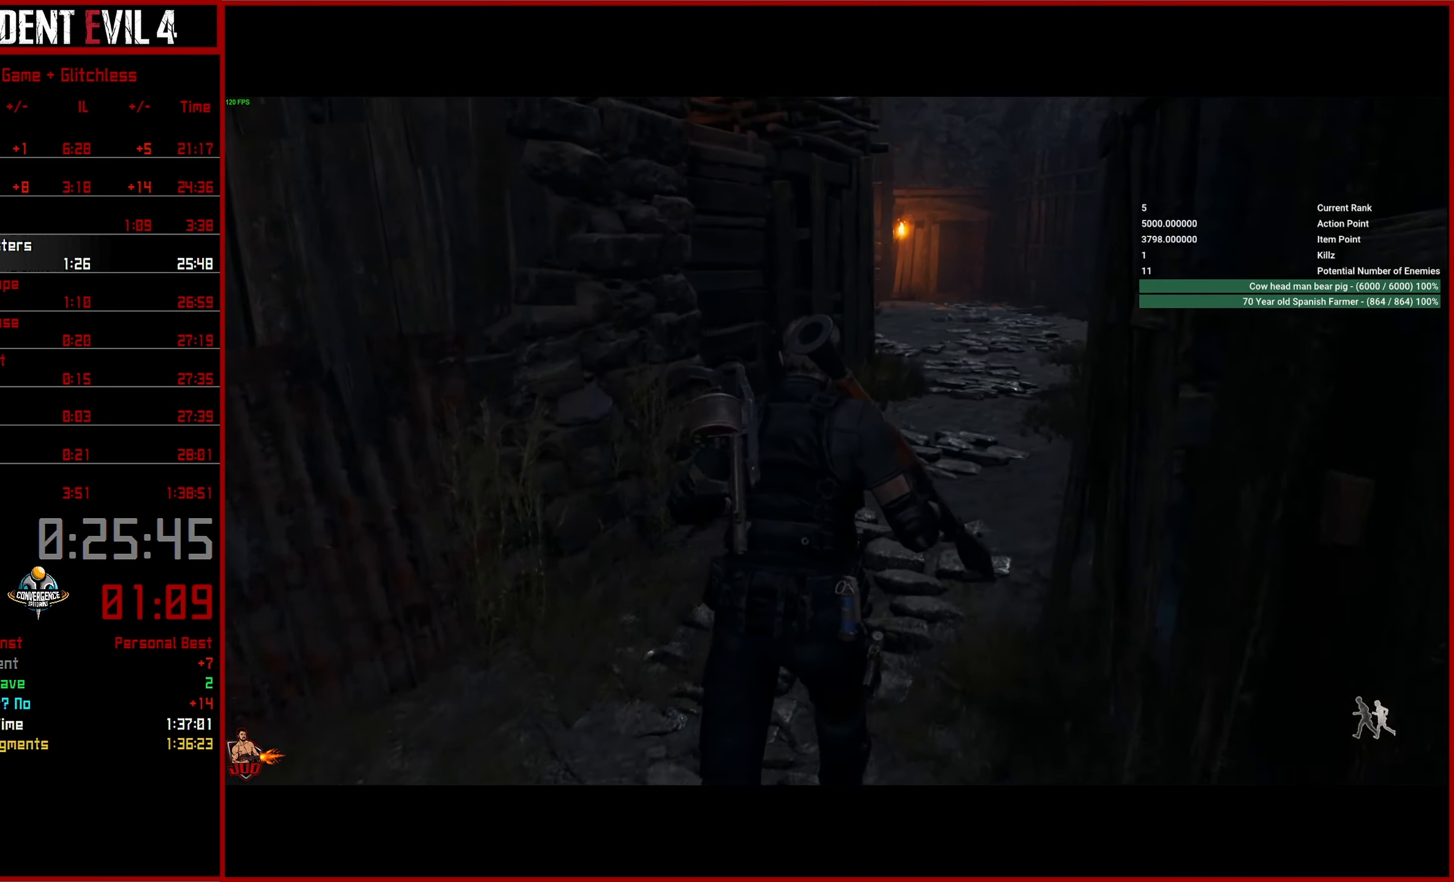
{"buttons": [], "left_stick": "up", "right_stick": "left", "events": []}
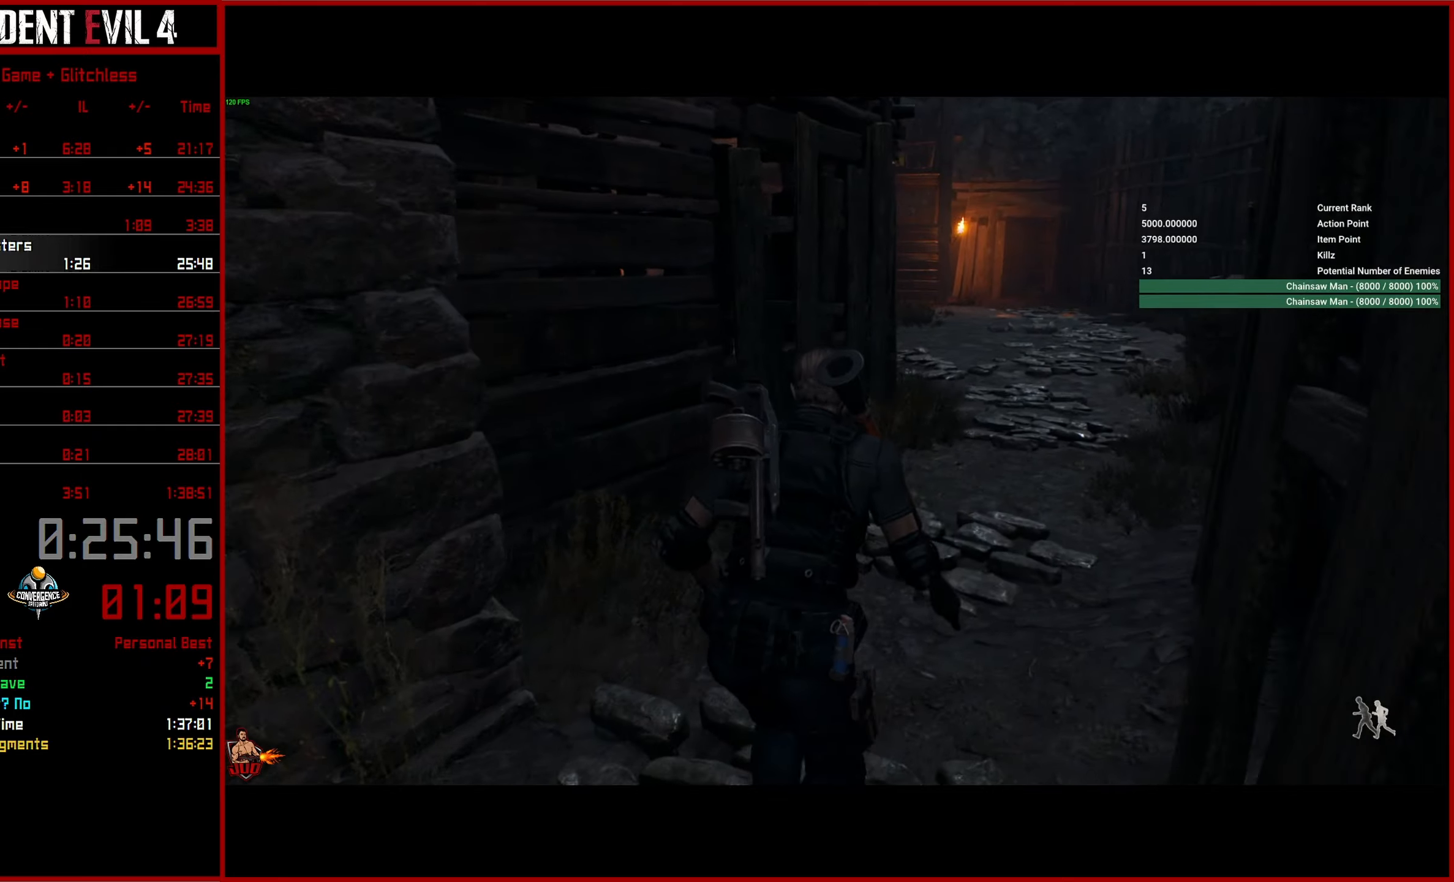
{"buttons": [], "left_stick": "up", "right_stick": "left", "events": []}
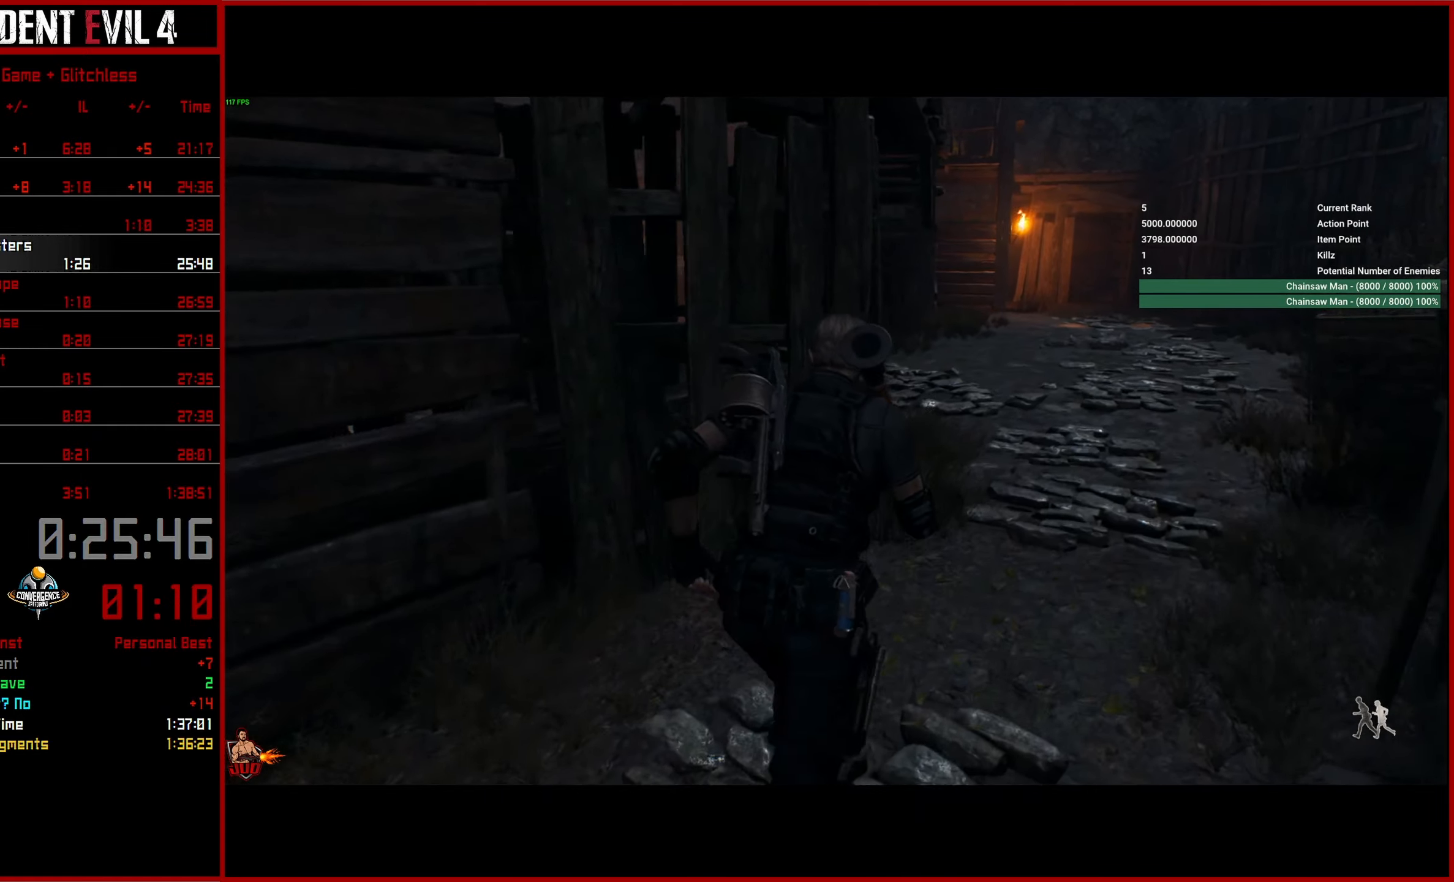
{"buttons": [], "left_stick": "up", "right_stick": "left", "events": []}
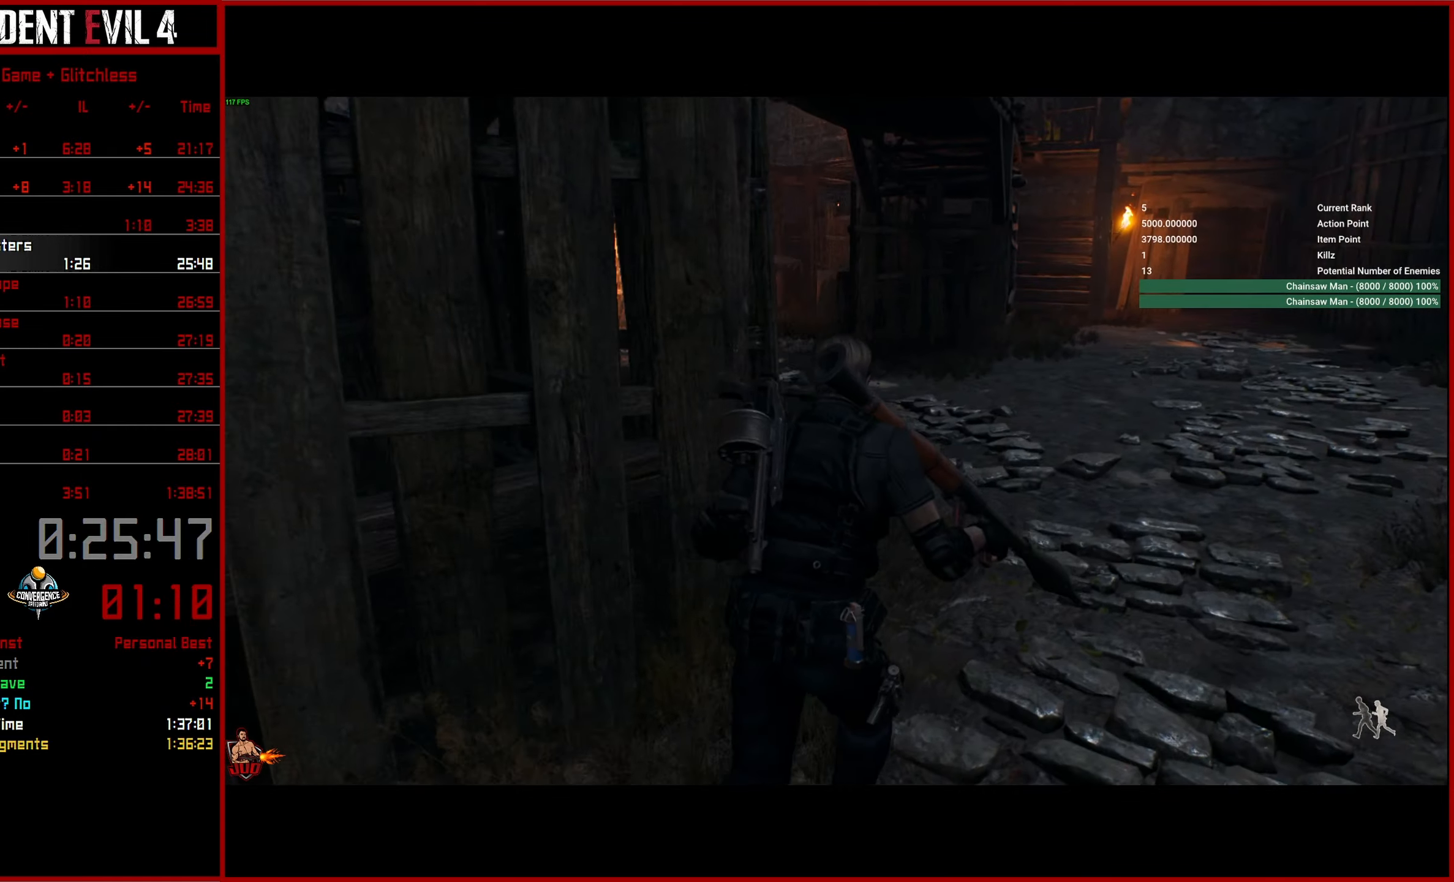
{"buttons": [], "left_stick": "up", "right_stick": "left", "events": []}
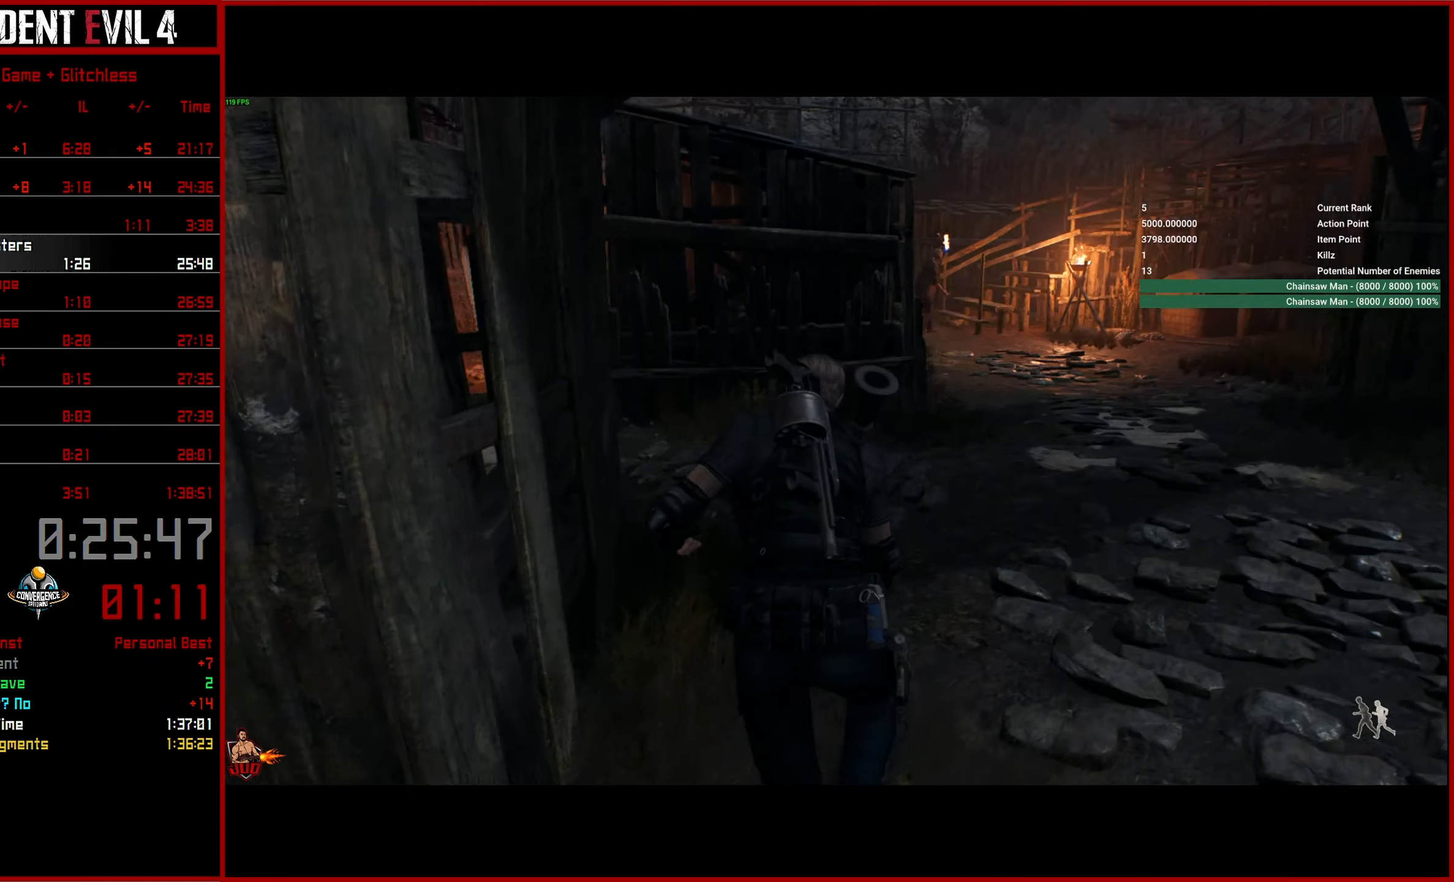
{"buttons": [], "left_stick": "up", "right_stick": "up-left", "events": [[467, "right_stick", "up-left"]]}